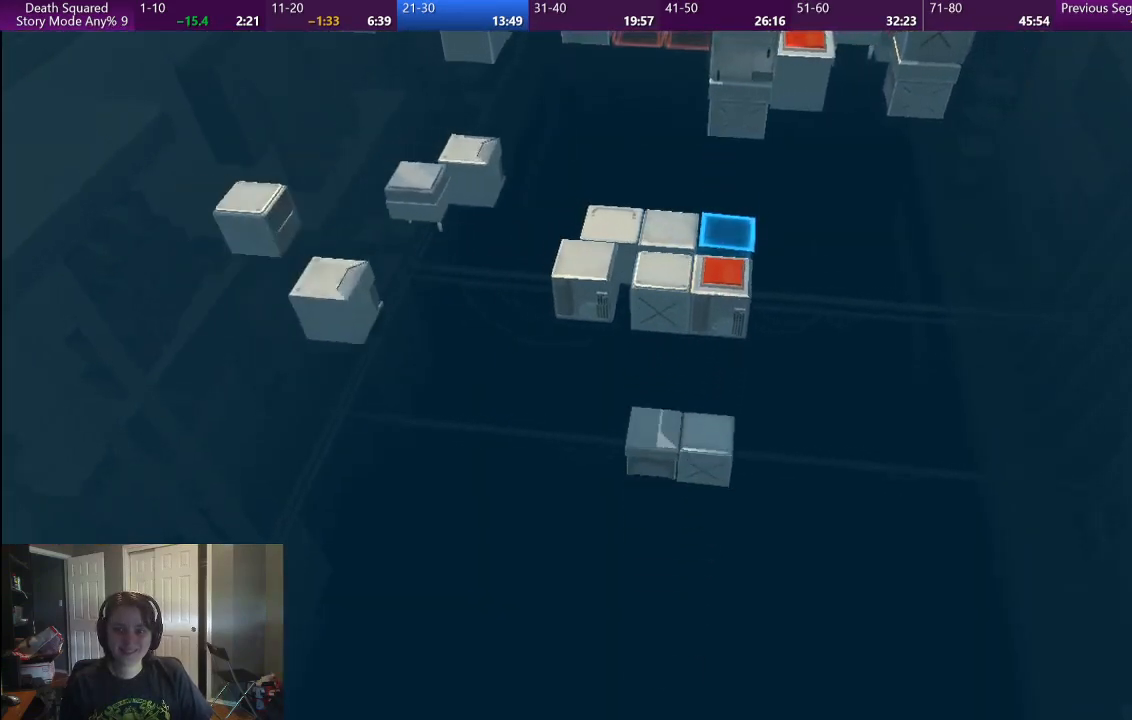
Gameplay with a controller (PlayStation layout); each line is a JSON object with the inputs held at the frame after it. "button_events" lists button changes between this image and that frame as [ms after this image, input, new state], when the widget could be followed in between (sticks are given only as held states). Not read: L1 L3 R3.
{"buttons": [], "left_stick": "center", "right_stick": "center", "button_events": []}
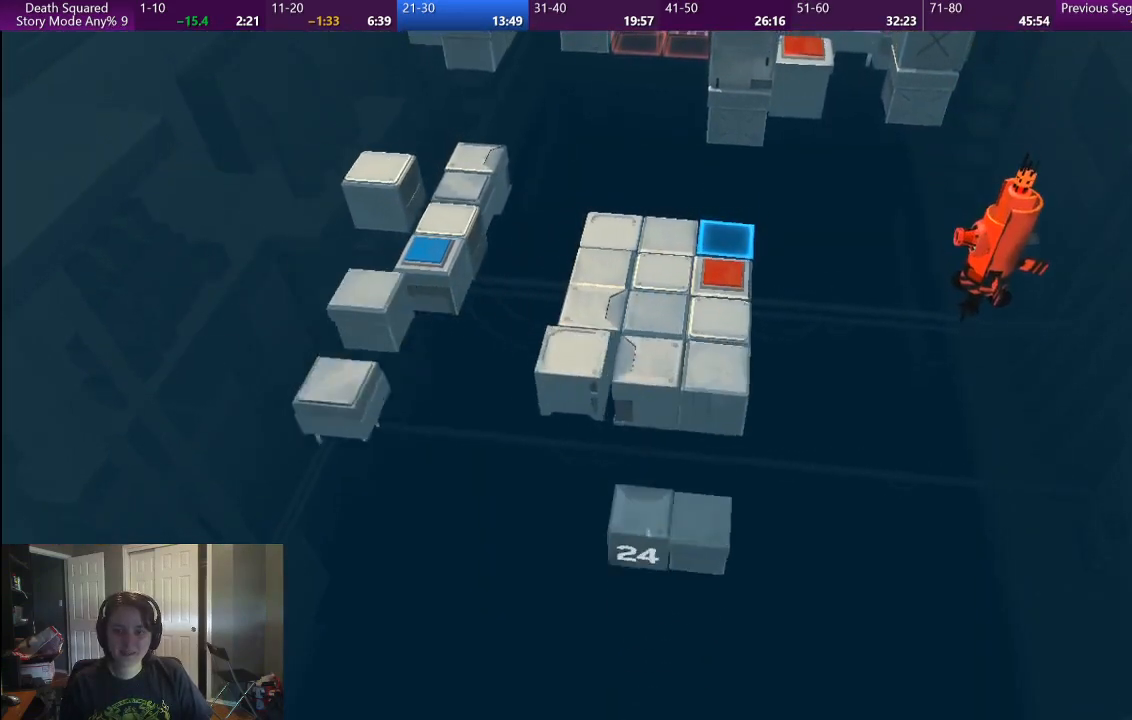
{"buttons": [], "left_stick": "center", "right_stick": "center", "button_events": []}
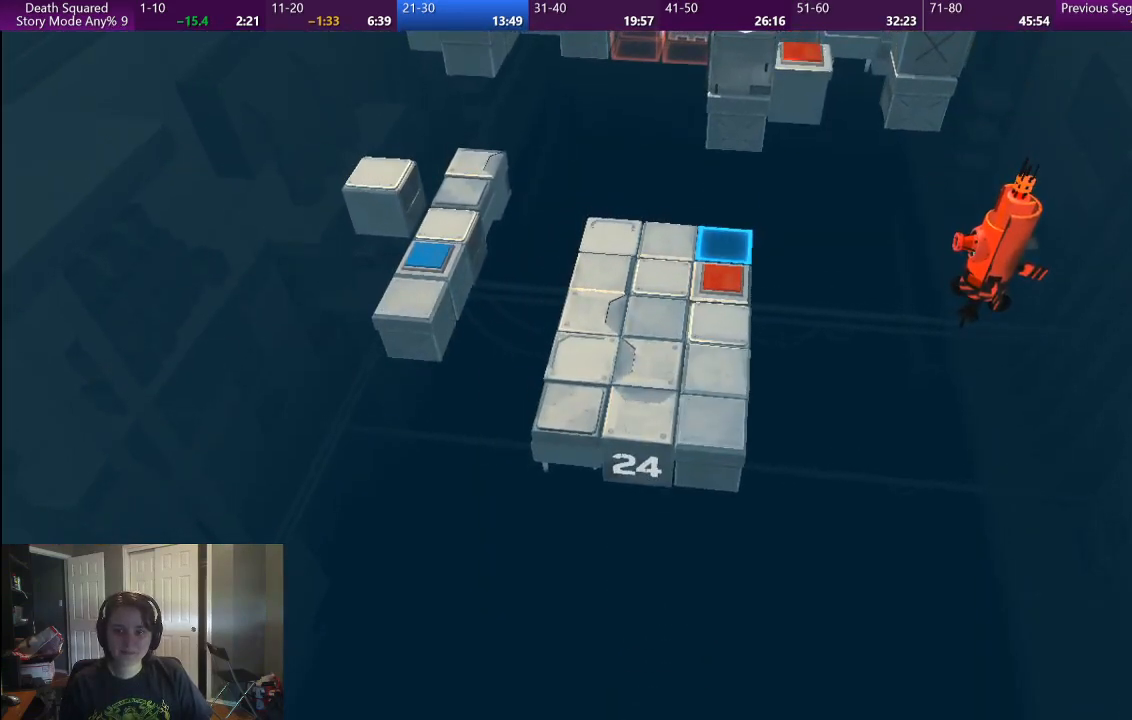
{"buttons": [], "left_stick": "center", "right_stick": "center", "button_events": []}
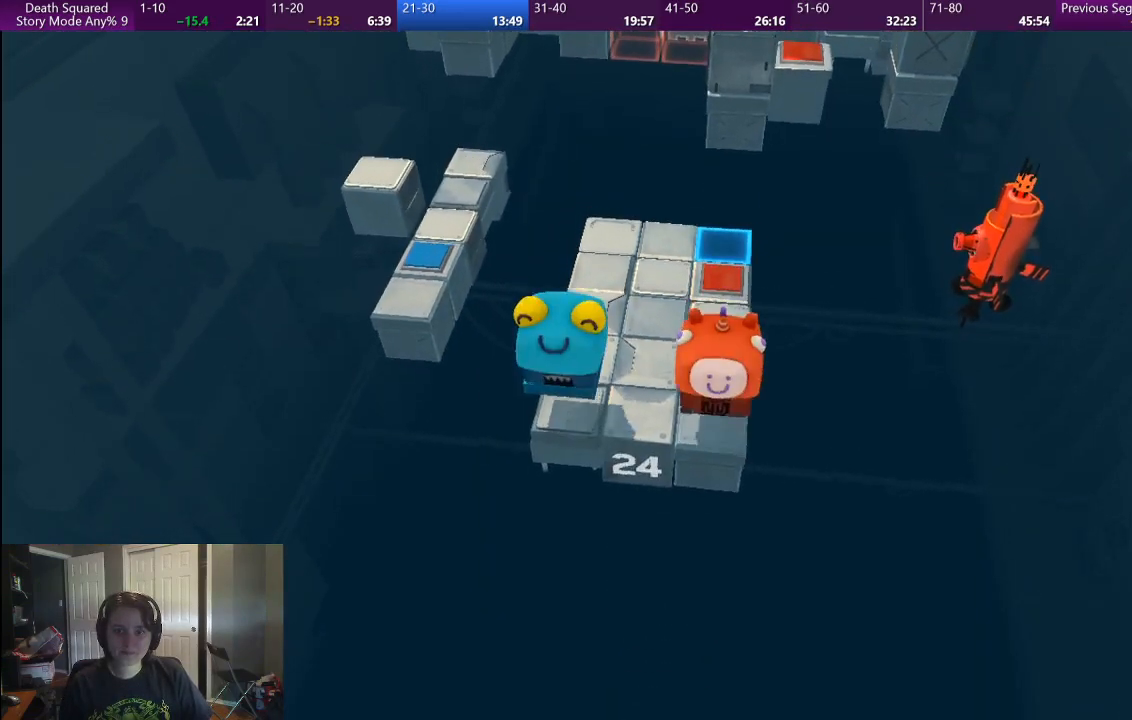
{"buttons": [], "left_stick": "center", "right_stick": "center", "button_events": []}
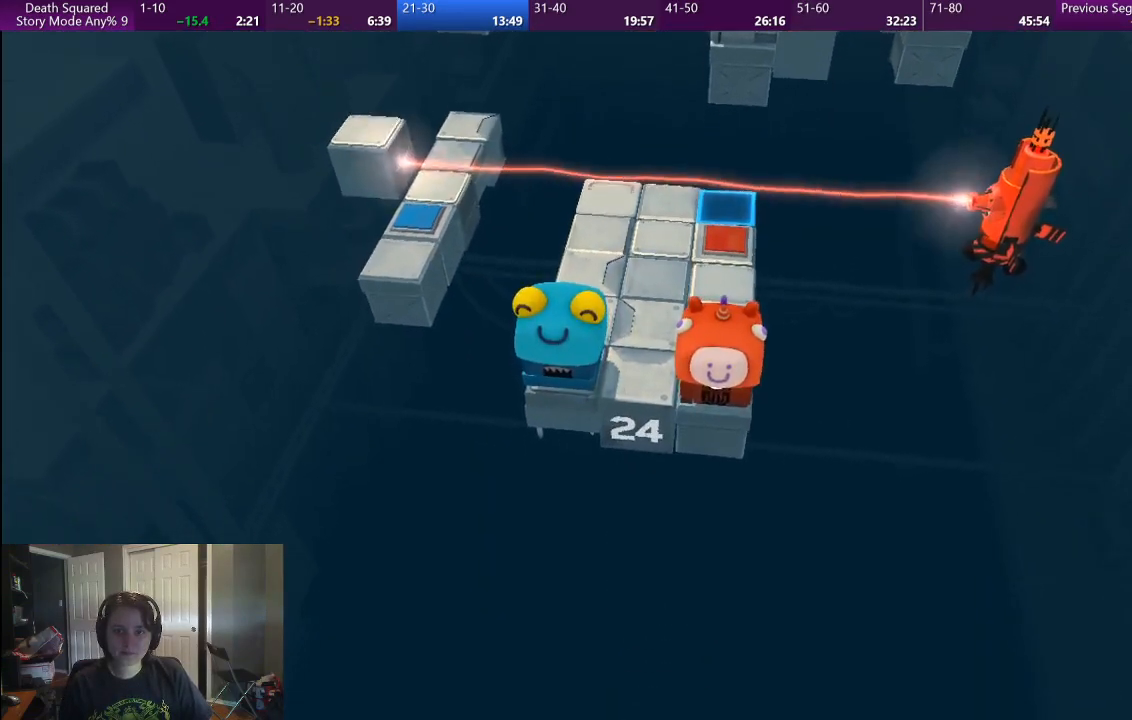
{"buttons": [], "left_stick": "up", "right_stick": "center", "button_events": []}
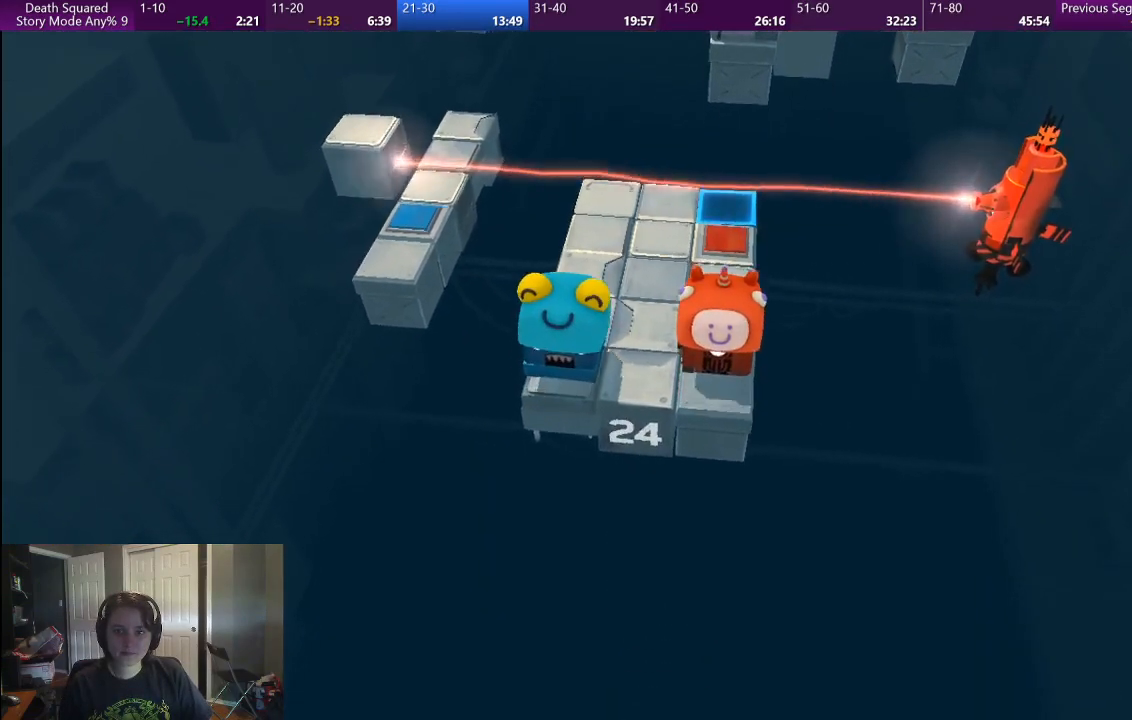
{"buttons": [], "left_stick": "up", "right_stick": "center", "button_events": []}
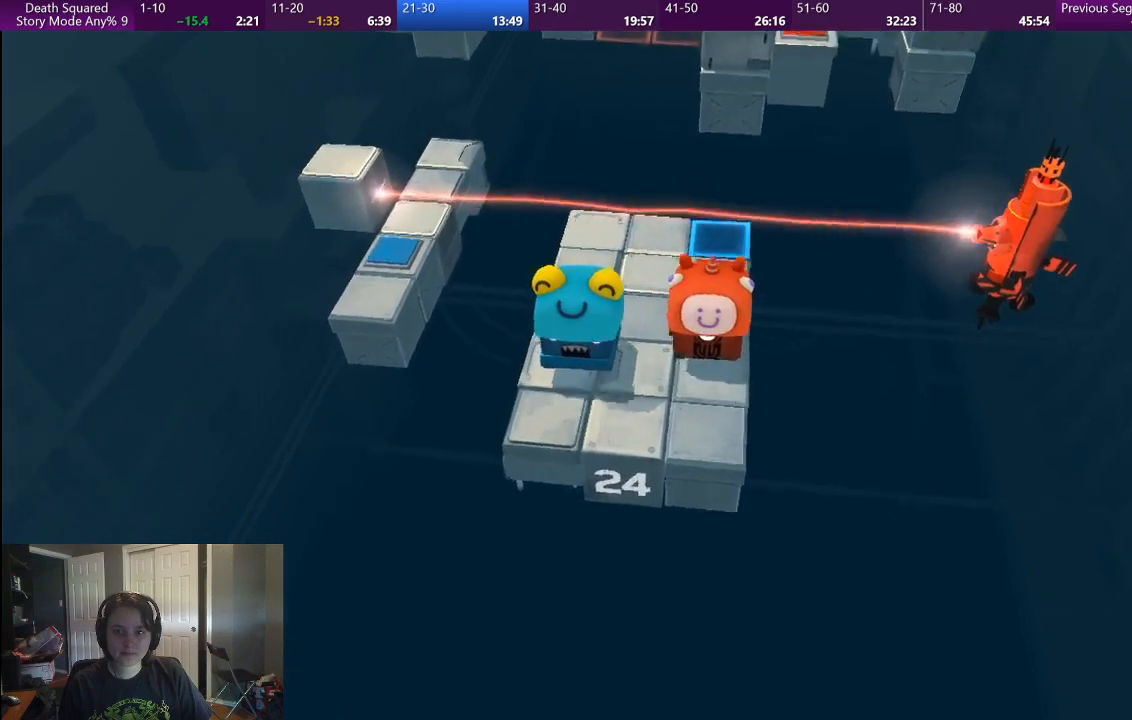
{"buttons": [], "left_stick": "center", "right_stick": "center", "button_events": []}
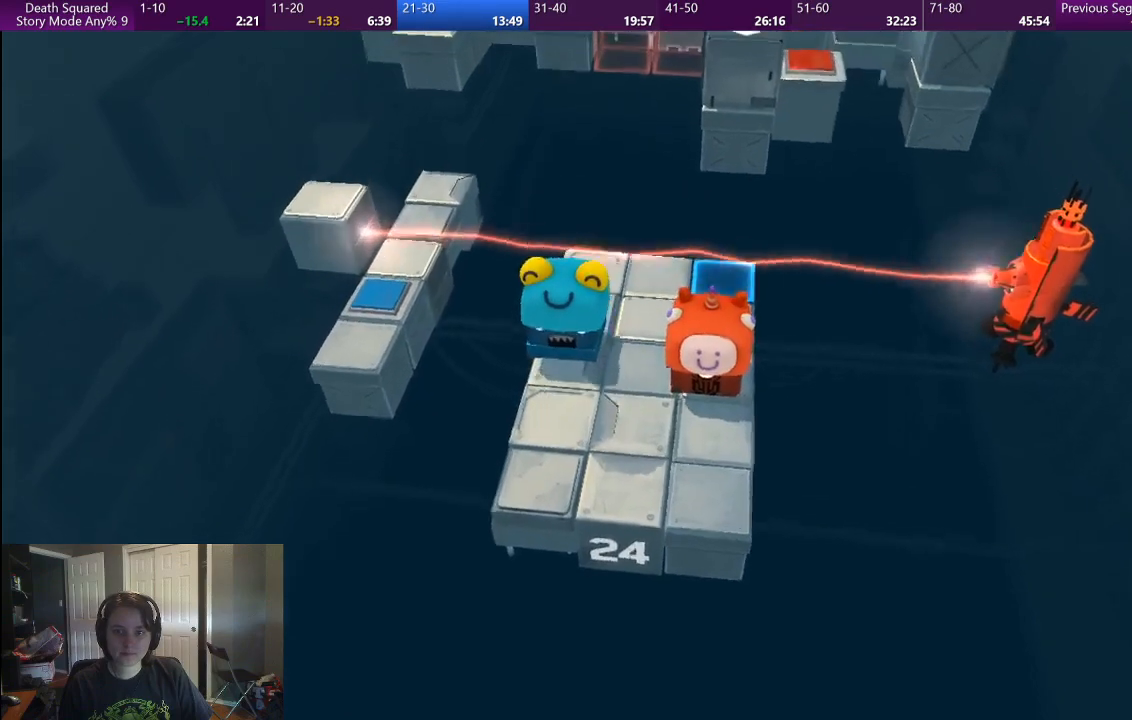
{"buttons": [], "left_stick": "up", "right_stick": "center", "button_events": []}
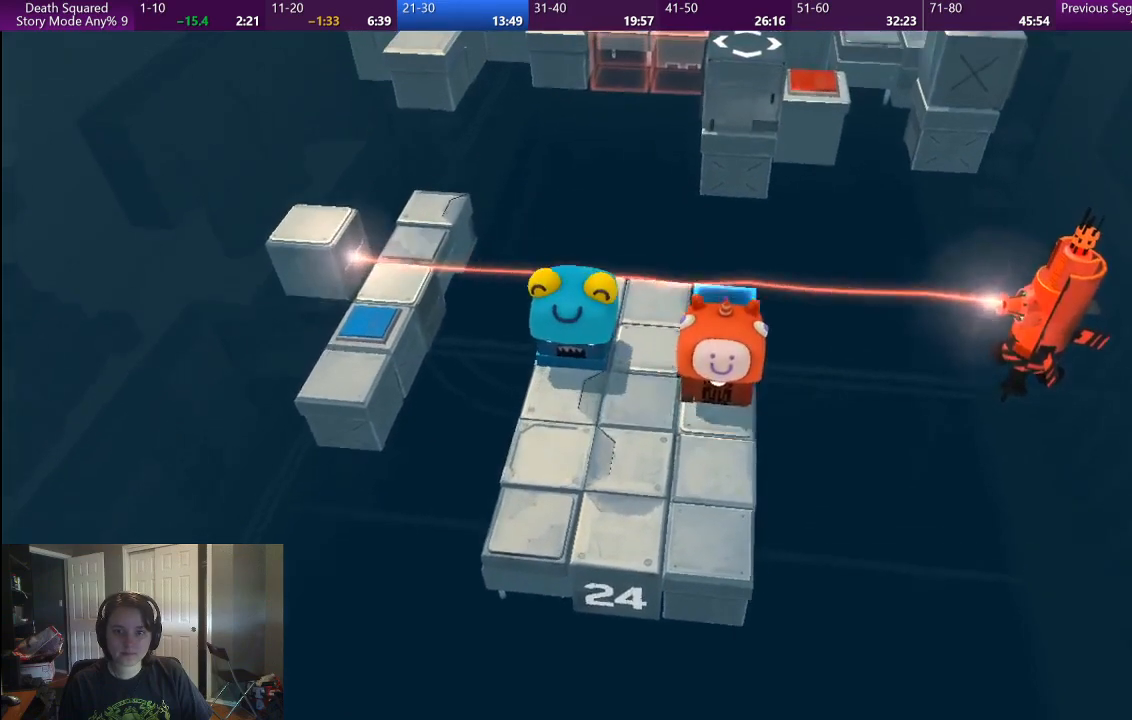
{"buttons": [], "left_stick": "center", "right_stick": "center", "button_events": []}
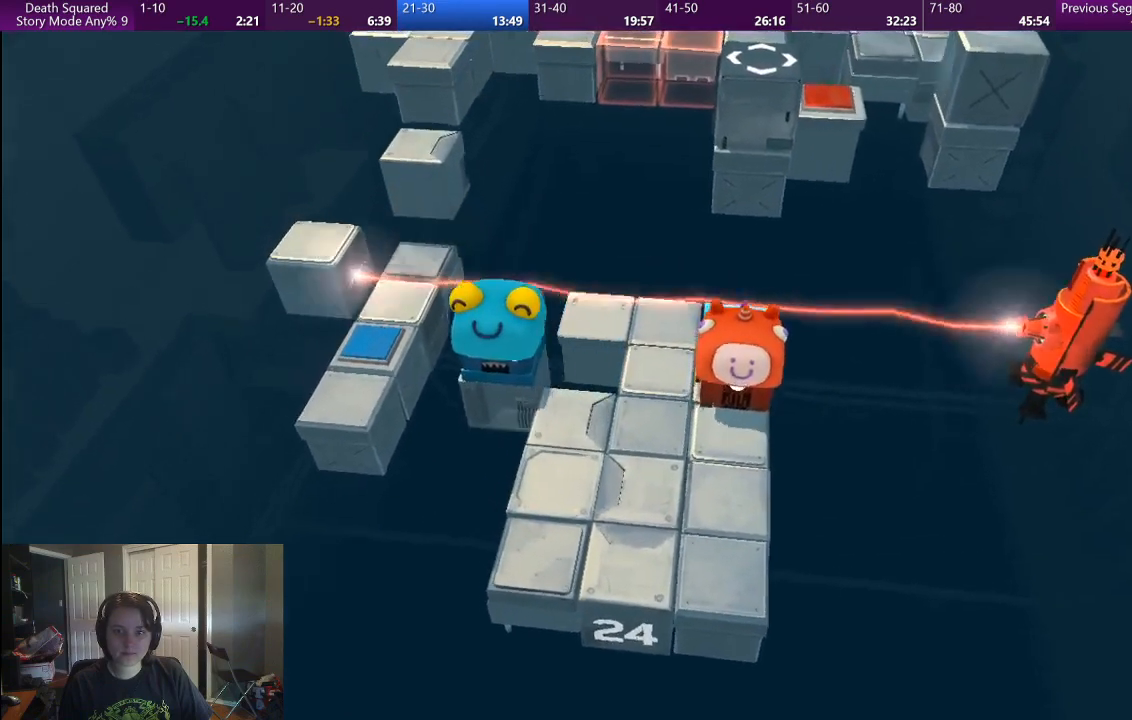
{"buttons": [], "left_stick": "center", "right_stick": "center", "button_events": []}
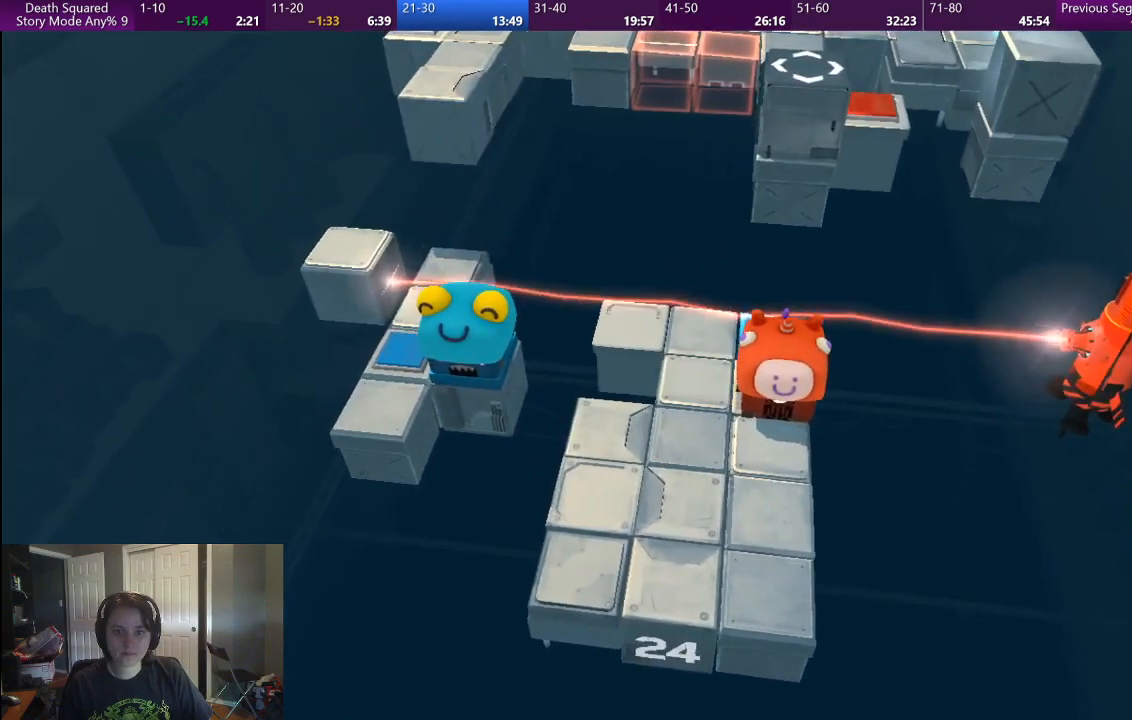
{"buttons": [], "left_stick": "center", "right_stick": "center", "button_events": []}
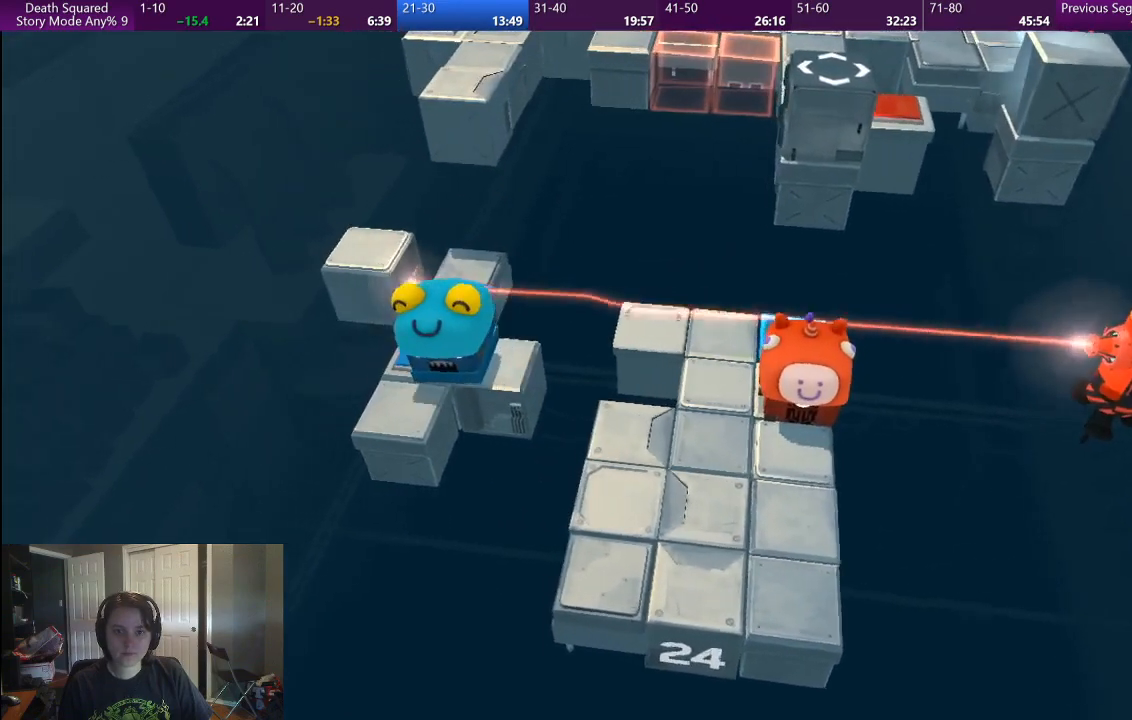
{"buttons": [], "left_stick": "down", "right_stick": "center", "button_events": []}
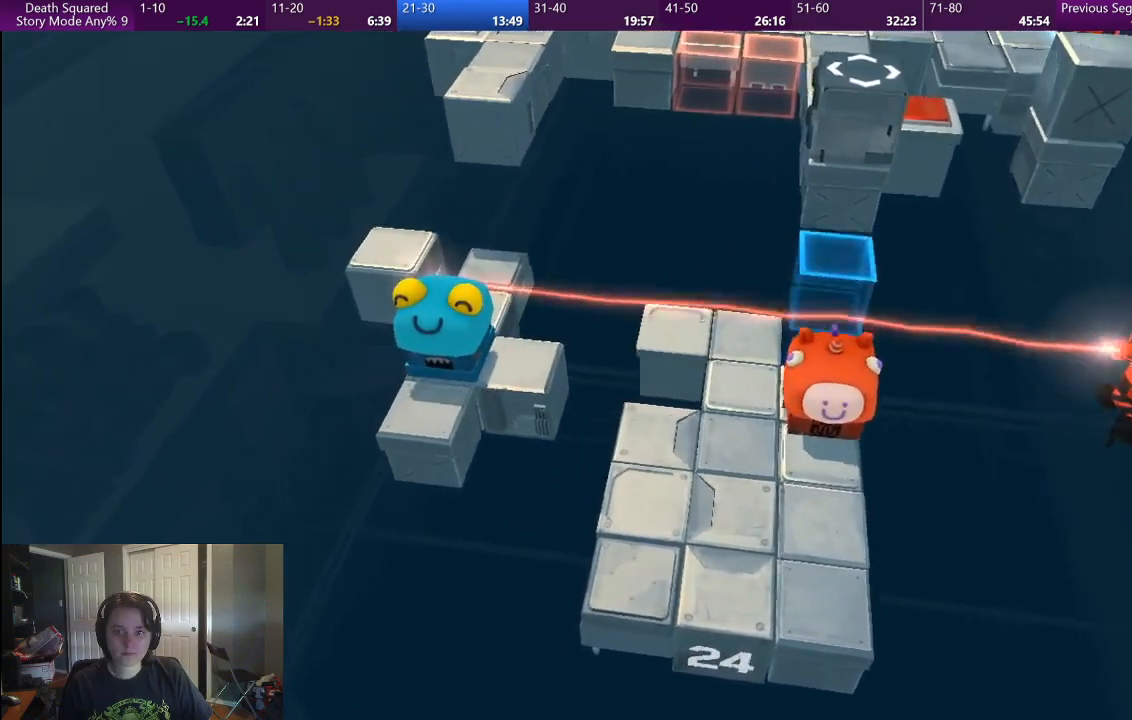
{"buttons": [], "left_stick": "center", "right_stick": "center", "button_events": []}
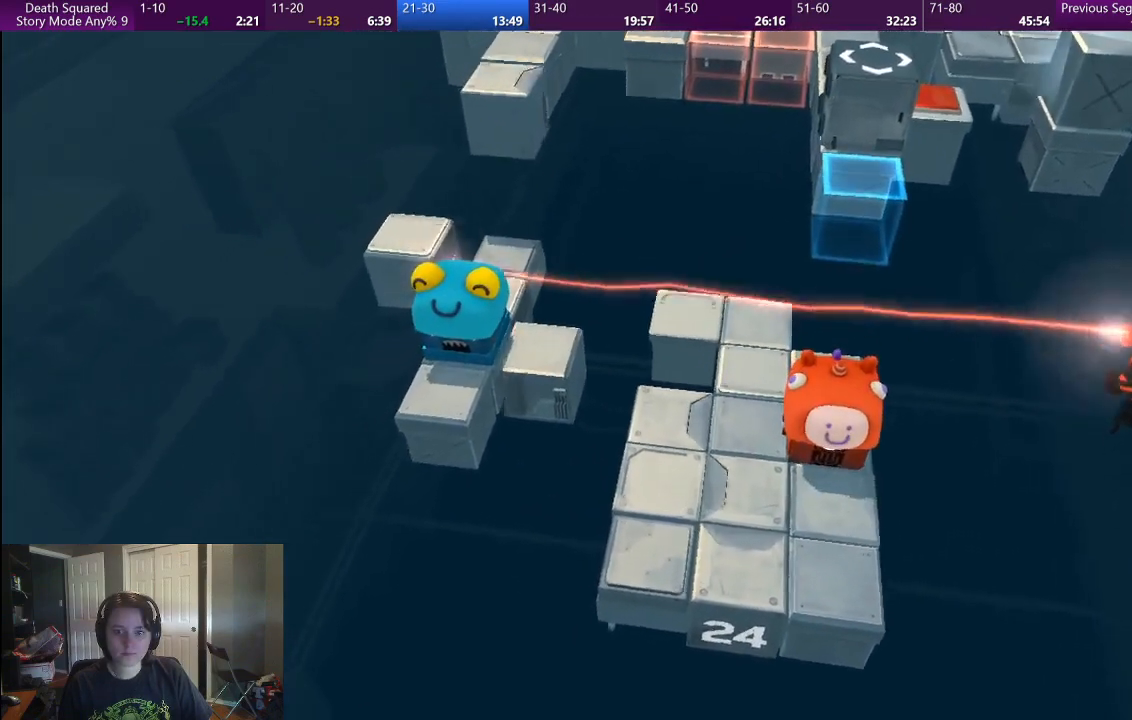
{"buttons": [], "left_stick": "center", "right_stick": "center", "button_events": []}
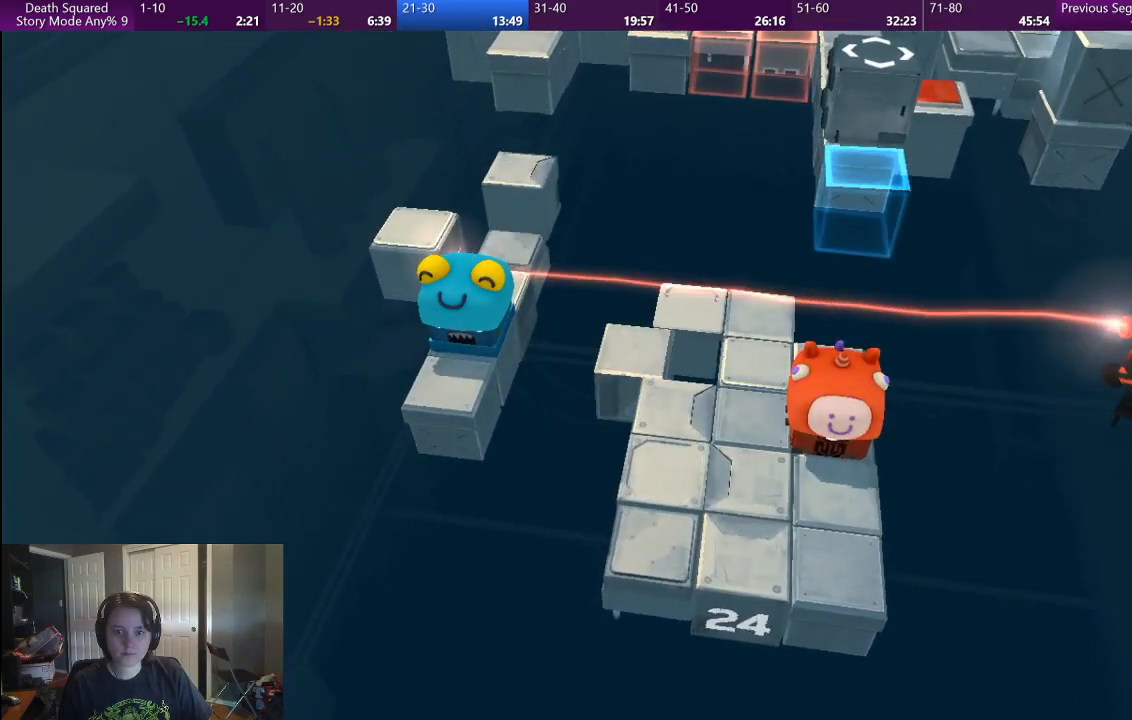
{"buttons": [], "left_stick": "up-left", "right_stick": "center", "button_events": []}
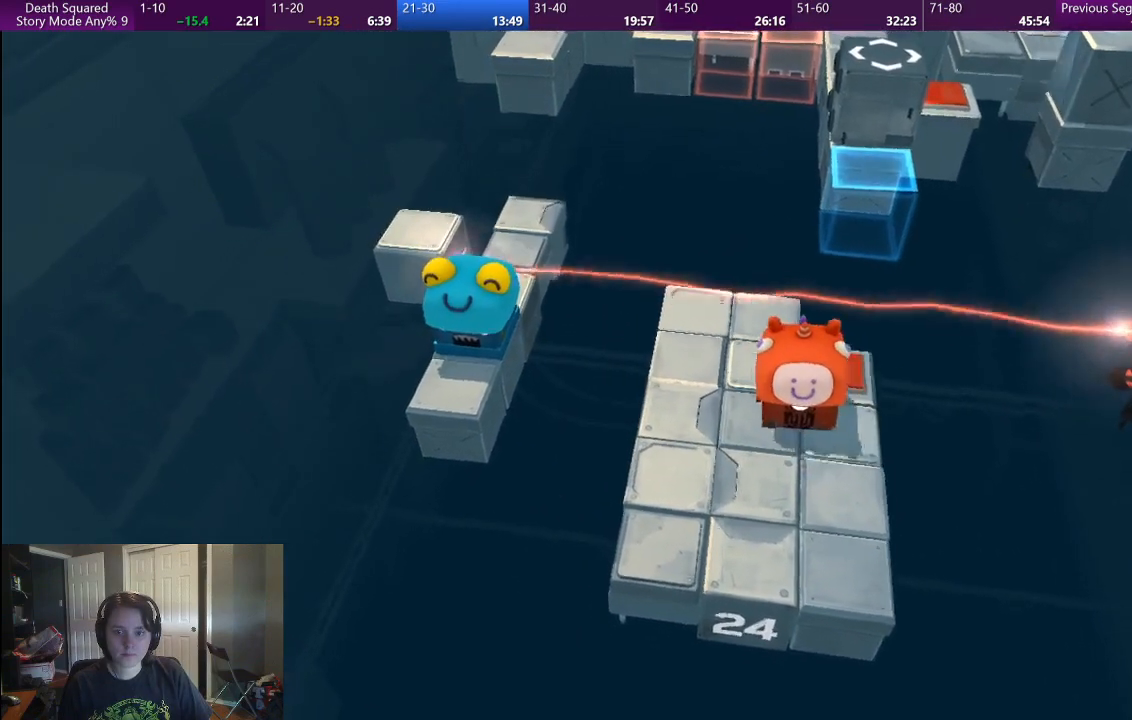
{"buttons": [], "left_stick": "up", "right_stick": "center", "button_events": []}
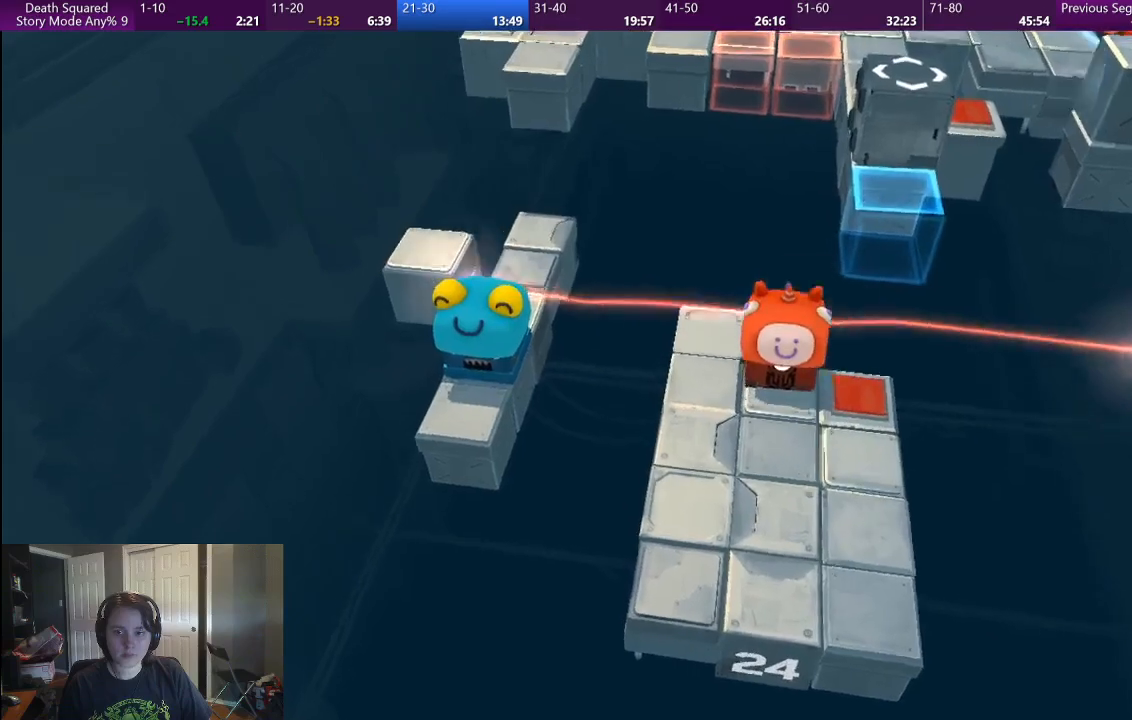
{"buttons": [], "left_stick": "up", "right_stick": "center", "button_events": []}
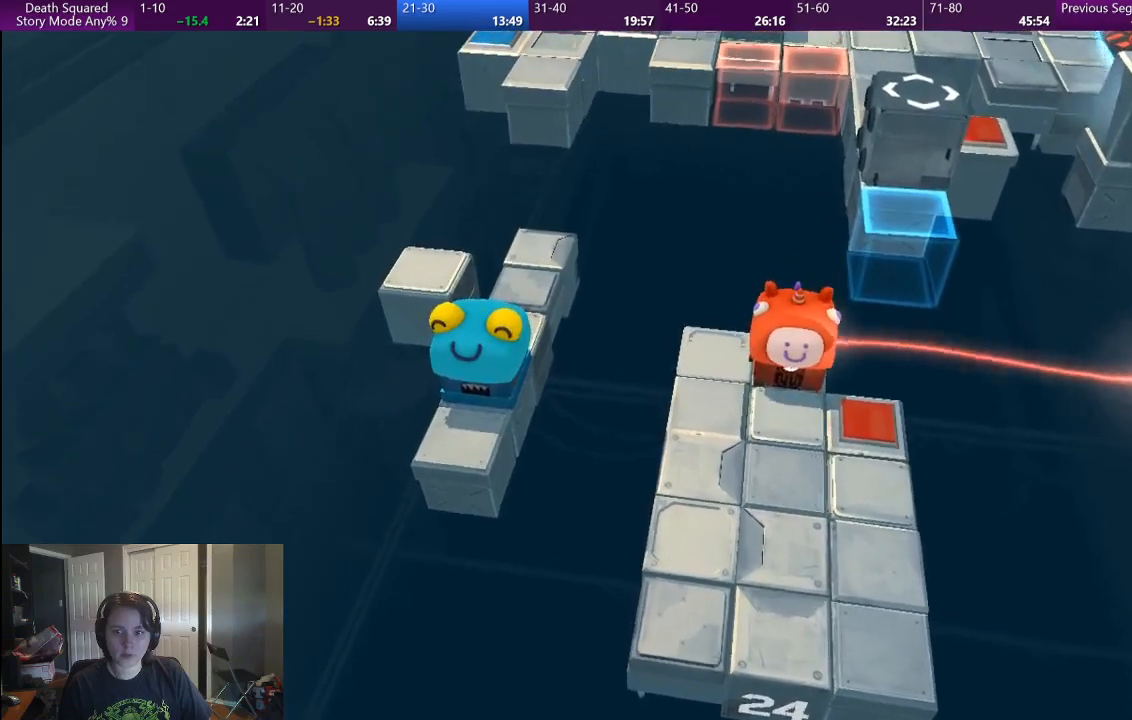
{"buttons": [], "left_stick": "center", "right_stick": "center", "button_events": []}
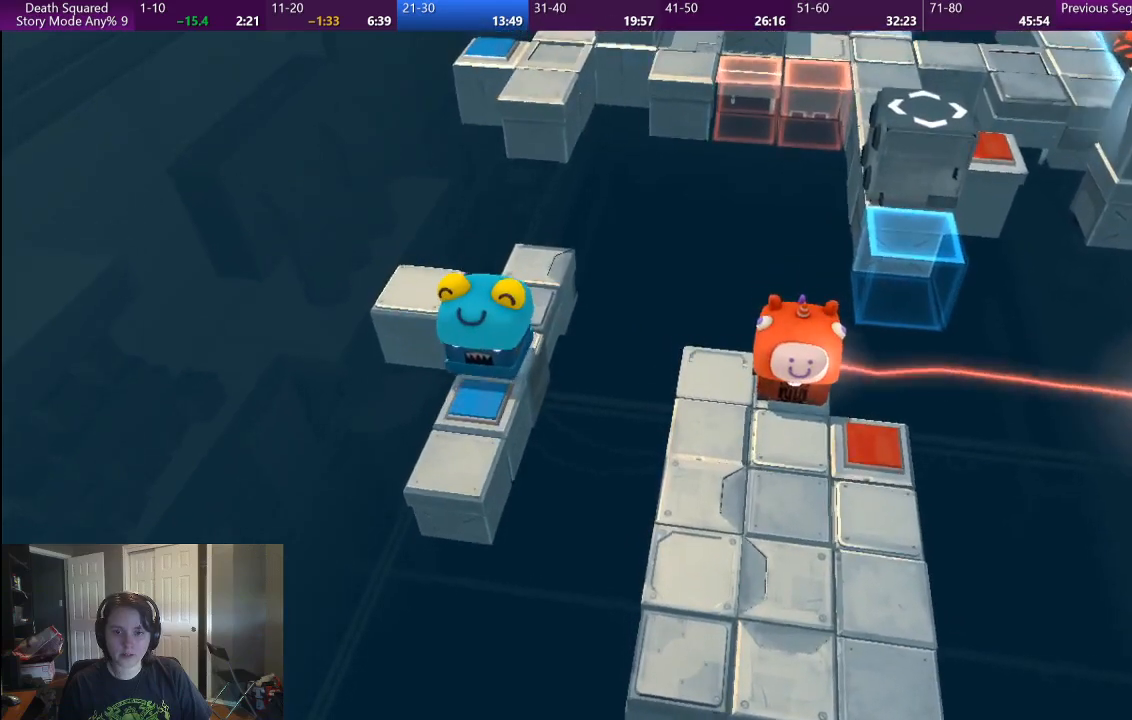
{"buttons": [], "left_stick": "center", "right_stick": "center", "button_events": []}
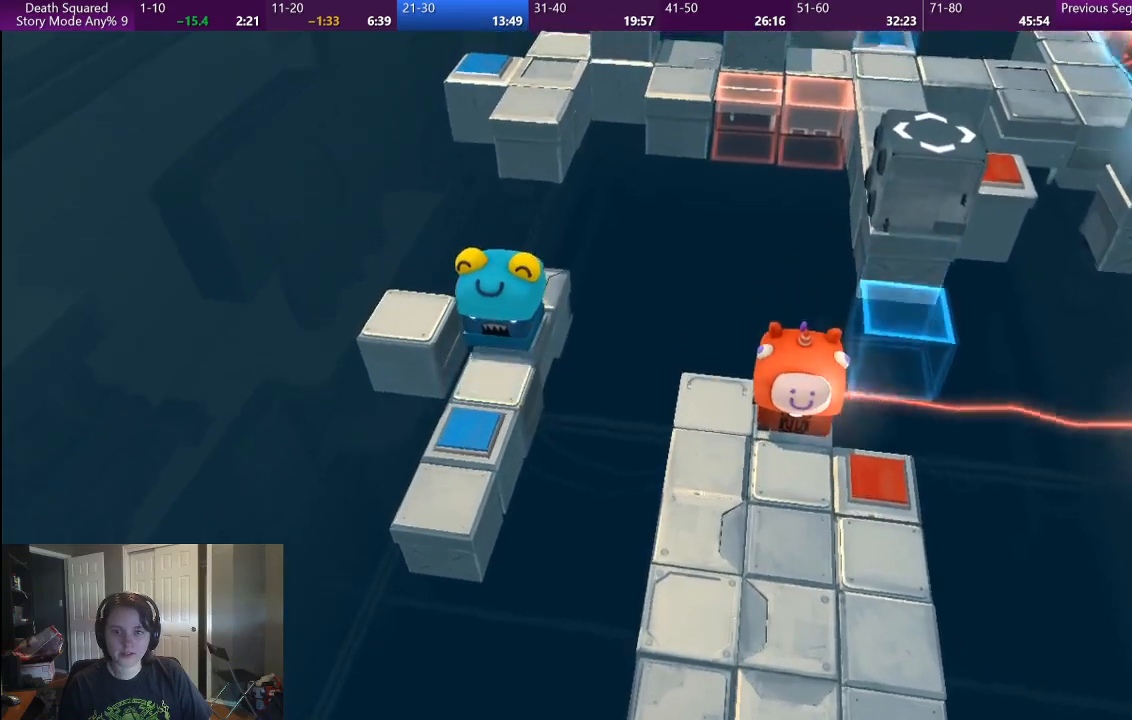
{"buttons": [], "left_stick": "down", "right_stick": "center", "button_events": []}
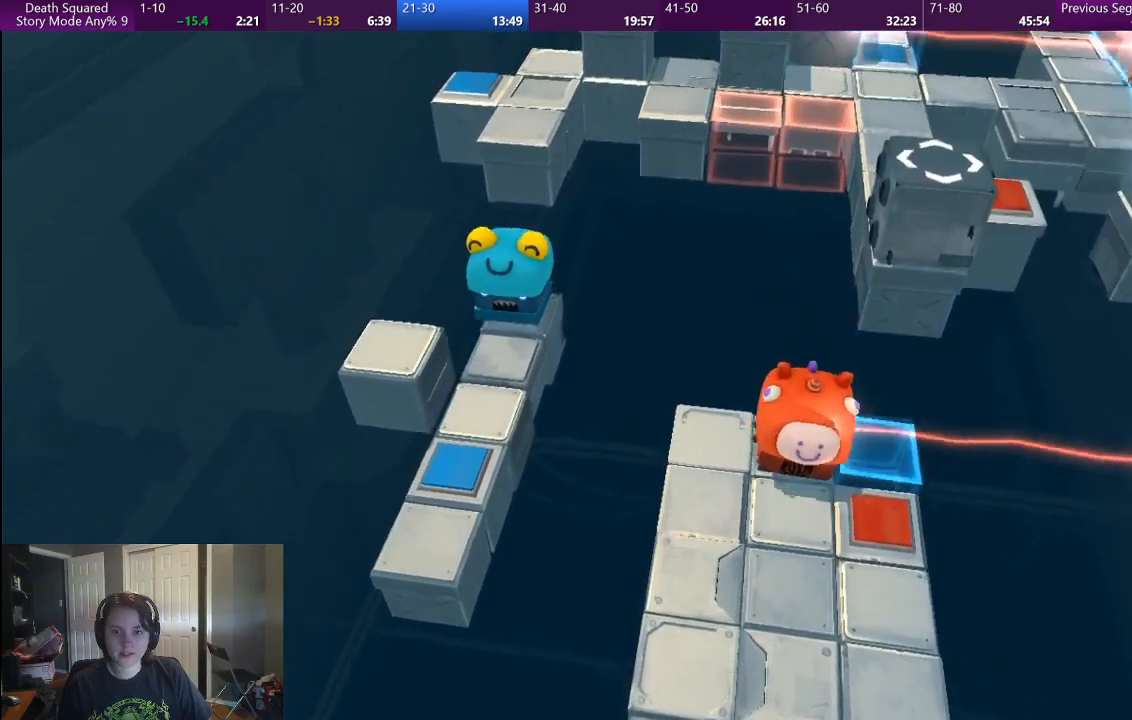
{"buttons": [], "left_stick": "right", "right_stick": "center", "button_events": []}
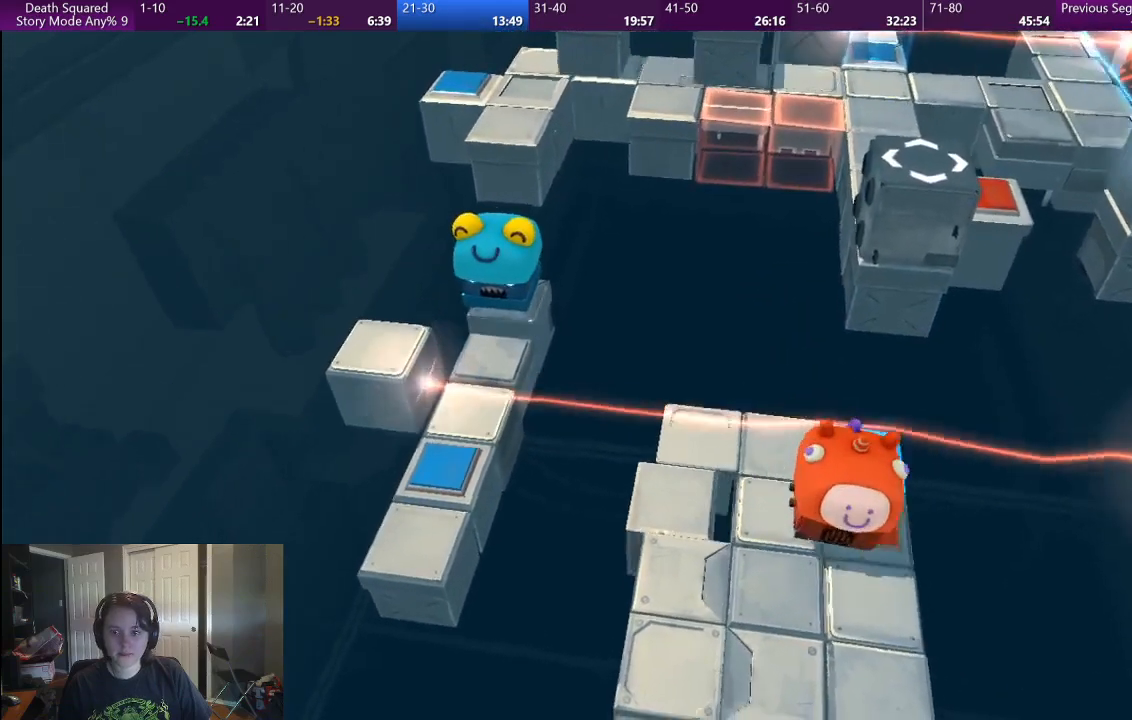
{"buttons": [], "left_stick": "center", "right_stick": "center", "button_events": []}
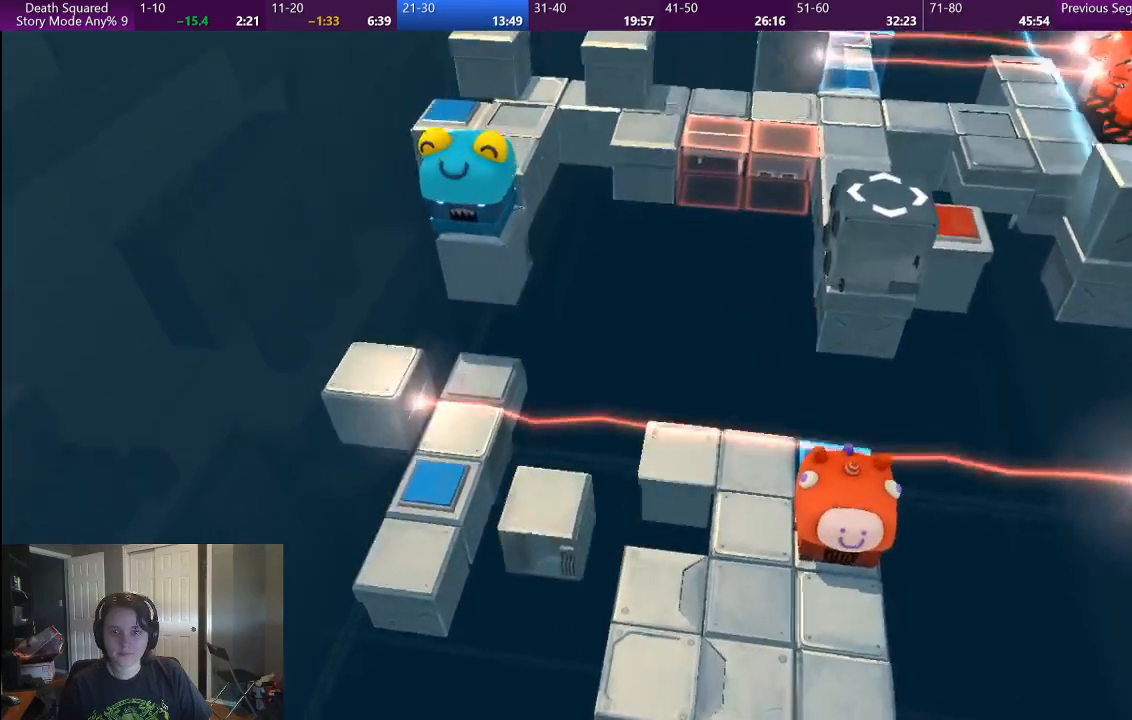
{"buttons": [], "left_stick": "center", "right_stick": "center", "button_events": []}
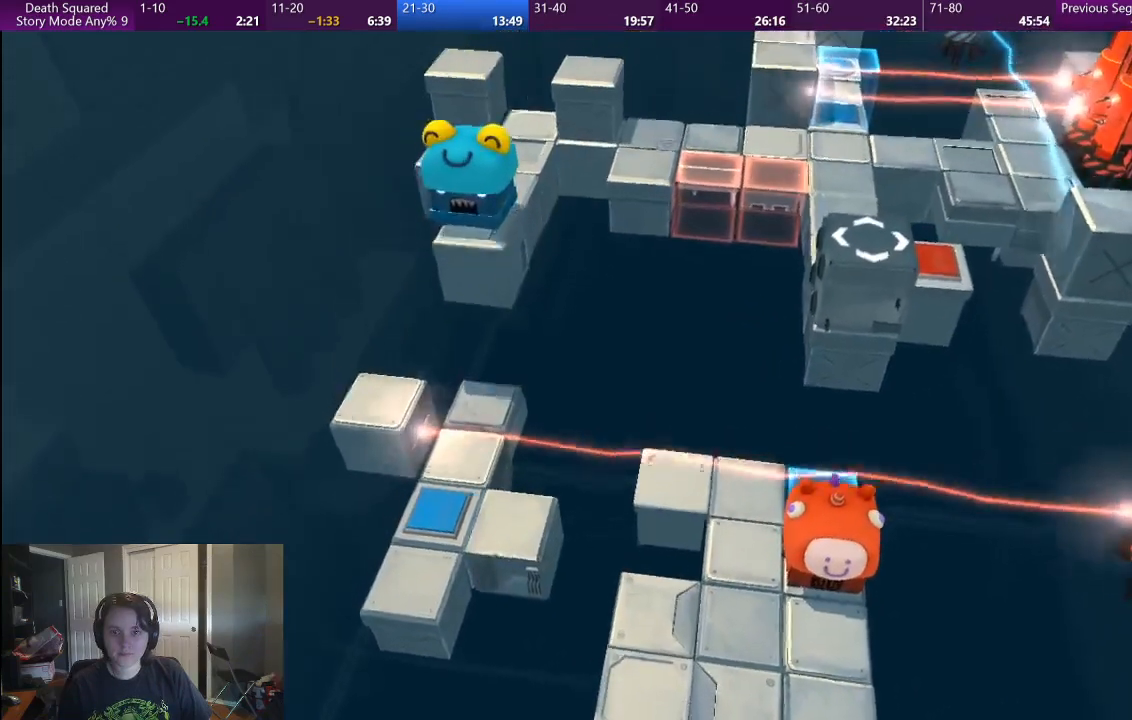
{"buttons": [], "left_stick": "center", "right_stick": "center", "button_events": []}
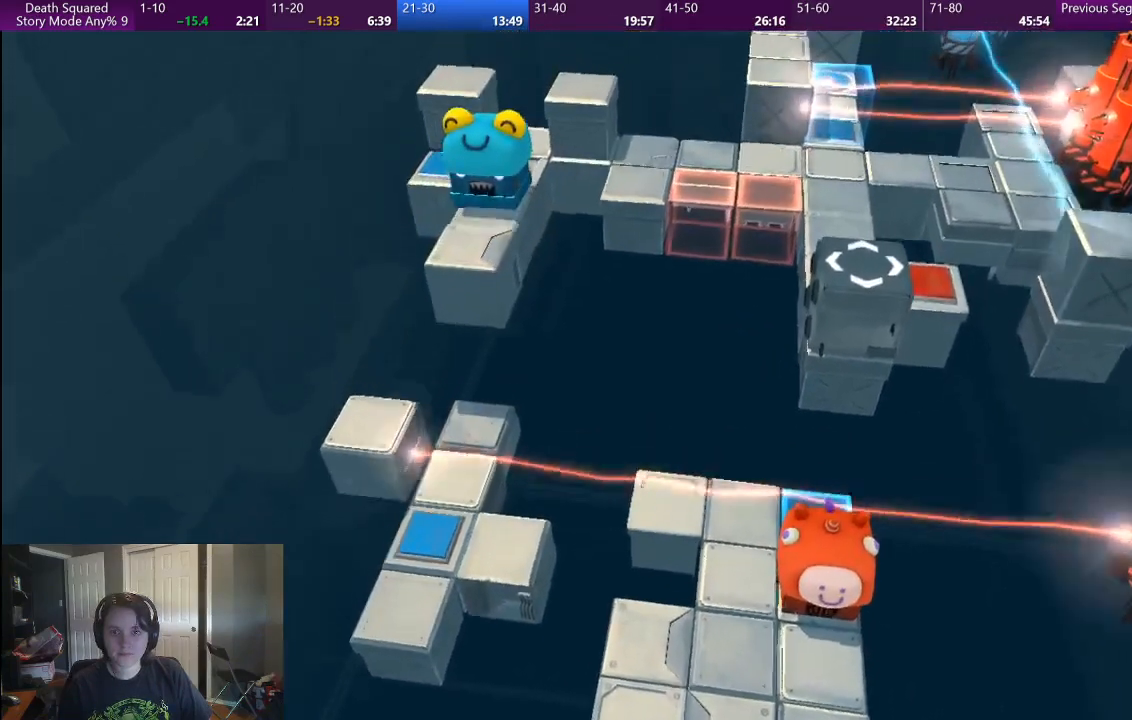
{"buttons": [], "left_stick": "up-left", "right_stick": "center", "button_events": []}
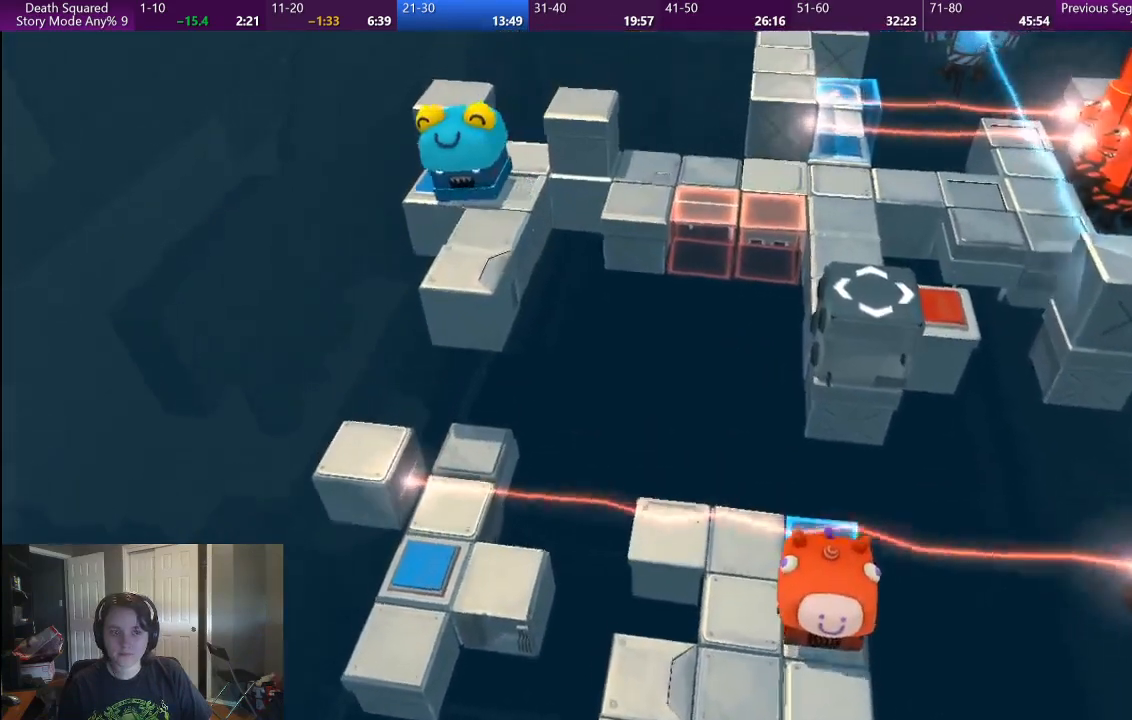
{"buttons": ["L2", "R1", "R2"], "left_stick": "center", "right_stick": "center", "button_events": [[100, "L2", "down"], [183, "R2", "down"], [267, "R1", "down"]]}
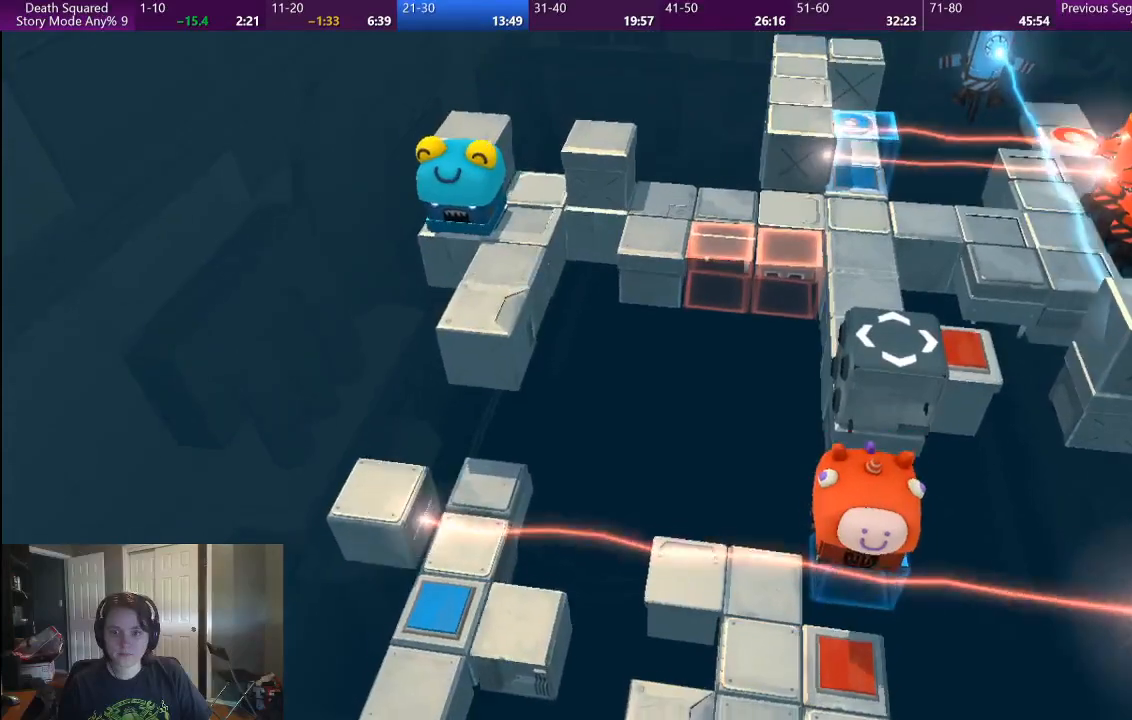
{"buttons": ["L2", "R1", "R2"], "left_stick": "up", "right_stick": "center", "button_events": []}
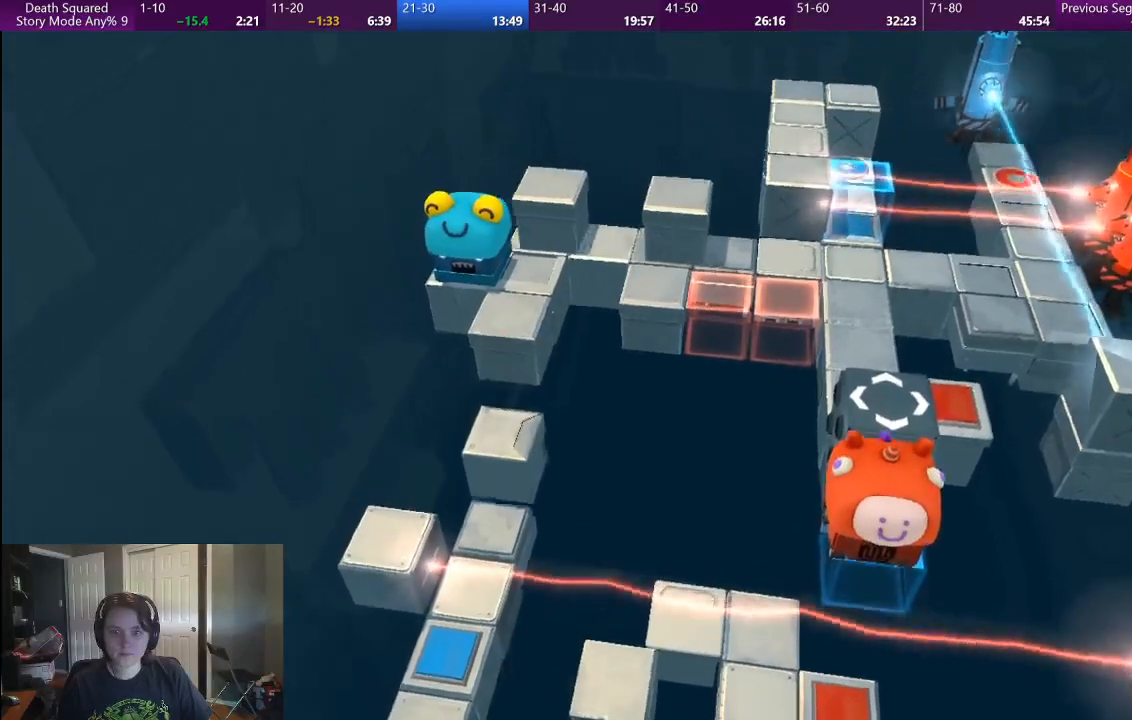
{"buttons": ["R1"], "left_stick": "up", "right_stick": "center", "button_events": [[33, "L2", "up"], [367, "R2", "up"]]}